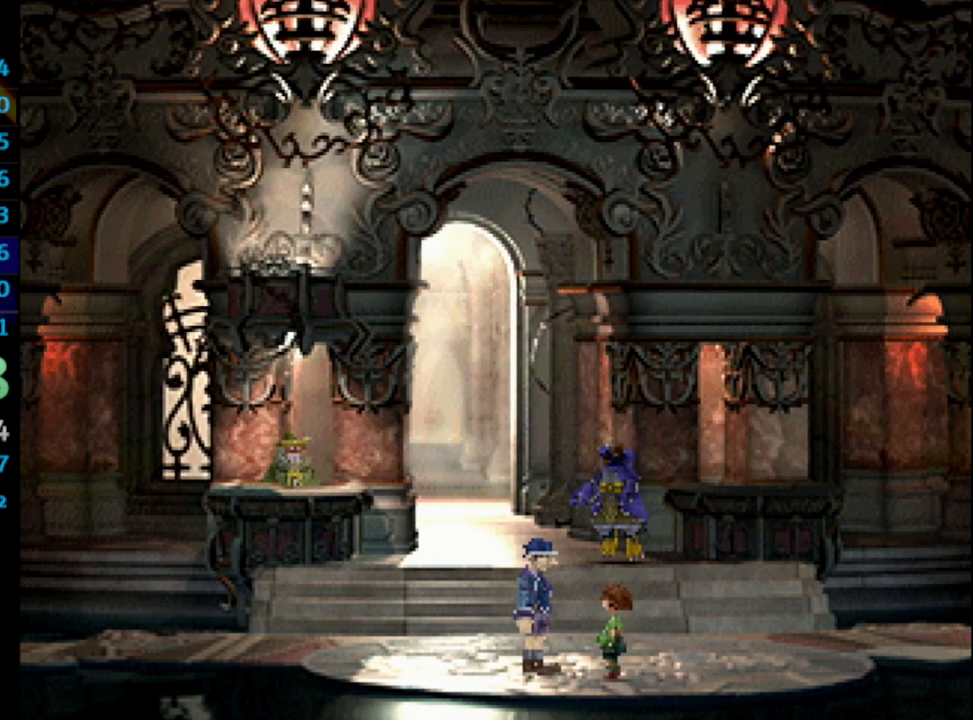
Gameplay with a controller (PlayStation layout); each line is a JSON object with the inputs held at the frame after it. "events" lists button and stick changes between this image and that frame as [ms after this image, input, new state], when the widget could be followed in between. Not read: L3 R3.
{"buttons": [], "left_stick": "center", "right_stick": "center", "events": [[50, "CROSS", "up"], [67, "SQUARE", "down"], [150, "CROSS", "down"], [150, "SQUARE", "up"], [167, "CROSS", "up"], [183, "DPAD_UP", "up"], [217, "SQUARE", "down"], [250, "CROSS", "down"], [267, "SQUARE", "up"], [317, "CROSS", "up"], [383, "CROSS", "down"], [400, "CROSS", "up"], [433, "SQUARE", "down"], [483, "SQUARE", "up"]]}
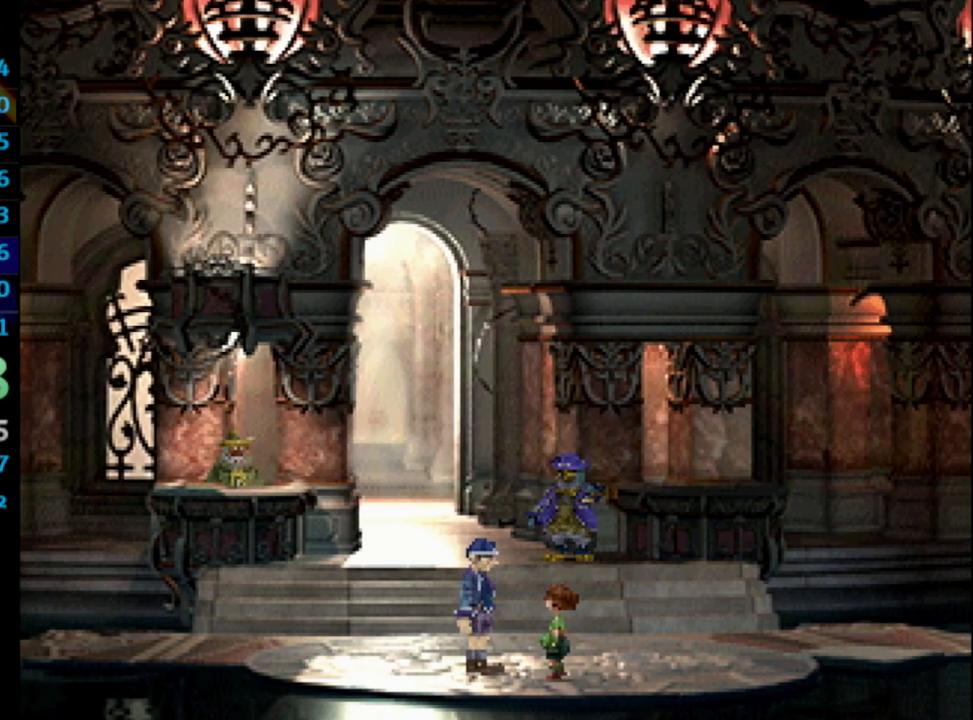
{"buttons": [], "left_stick": "center", "right_stick": "center", "events": [[33, "CROSS", "down"], [133, "CROSS", "up"], [133, "SQUARE", "down"], [200, "SQUARE", "up"], [300, "SQUARE", "down"], [350, "CROSS", "down"], [350, "SQUARE", "up"], [367, "CROSS", "up"]]}
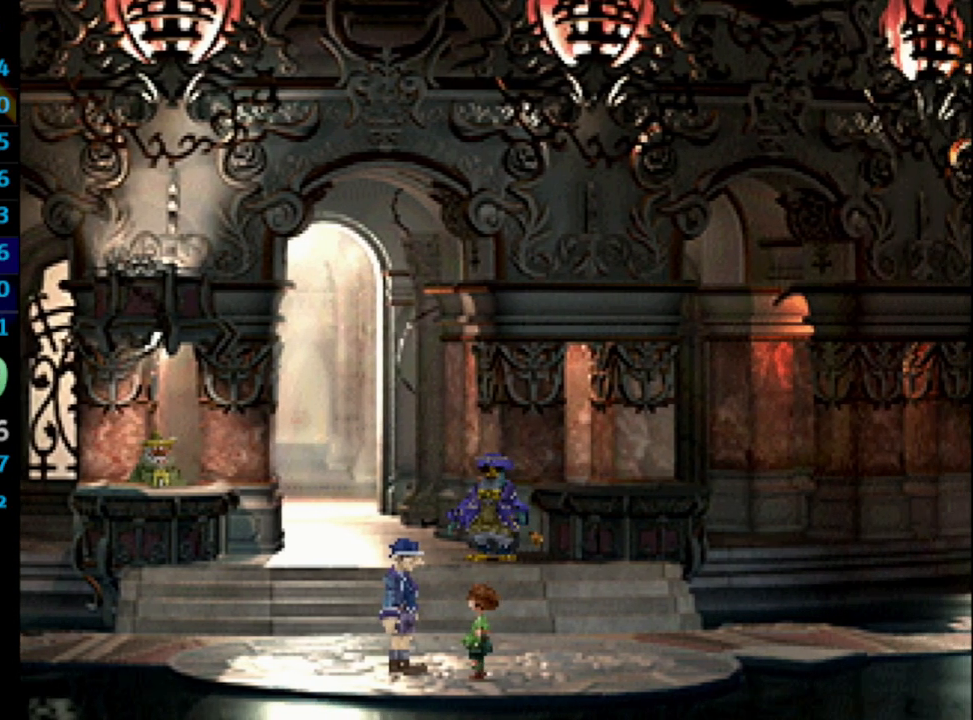
{"buttons": ["CROSS"], "left_stick": "center", "right_stick": "center", "events": [[83, "CROSS", "down"], [117, "CROSS", "up"], [133, "SQUARE", "down"], [183, "CROSS", "down"], [183, "SQUARE", "up"], [200, "CROSS", "up"], [233, "SQUARE", "down"], [283, "CROSS", "down"], [283, "SQUARE", "up"], [333, "CROSS", "up"], [367, "SQUARE", "down"], [483, "CROSS", "down"], [500, "SQUARE", "up"]]}
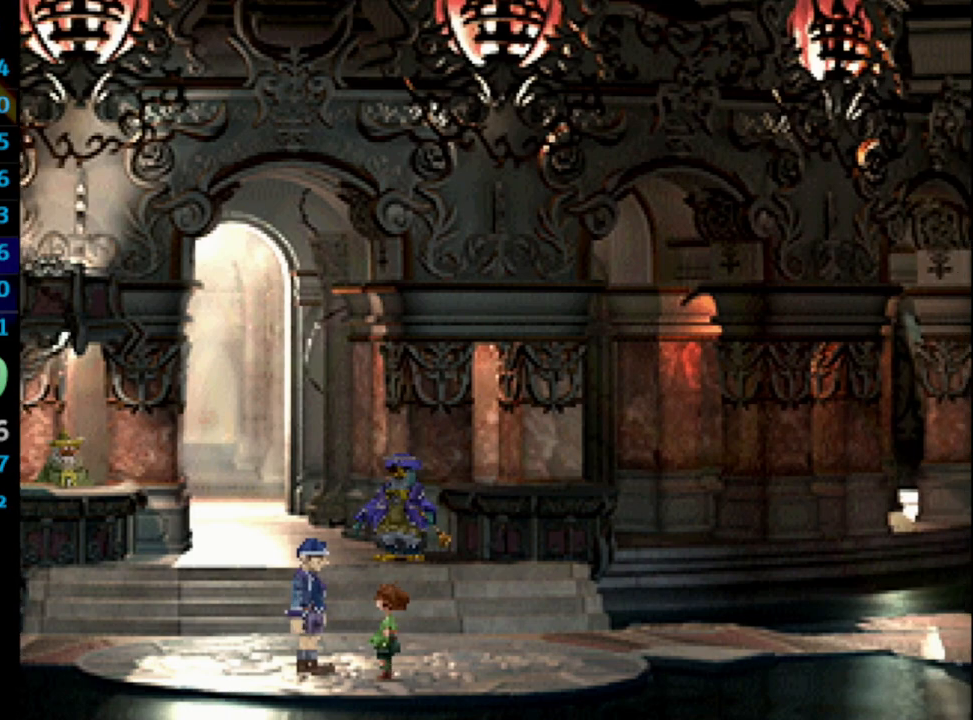
{"buttons": ["SQUARE"], "left_stick": "center", "right_stick": "center", "events": [[33, "CROSS", "up"], [167, "CROSS", "down"], [250, "CROSS", "up"], [250, "SQUARE", "down"], [317, "CROSS", "down"], [333, "SQUARE", "up"], [383, "CROSS", "up"], [400, "CROSS", "down"], [400, "SQUARE", "down"], [450, "SQUARE", "up"], [467, "CROSS", "up"], [500, "SQUARE", "down"]]}
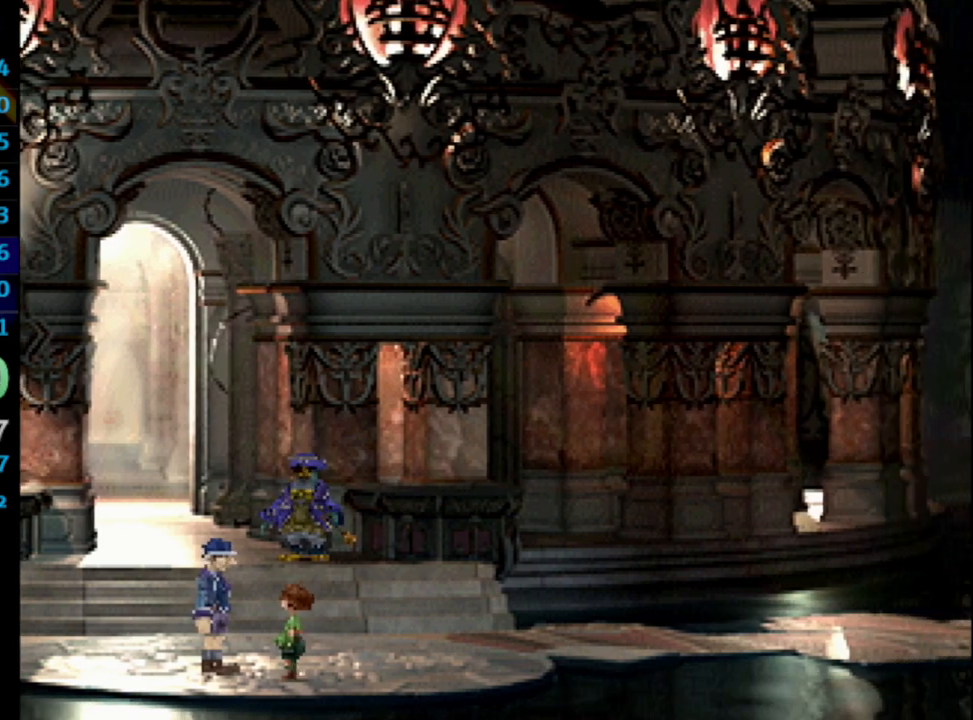
{"buttons": ["SQUARE"], "left_stick": "center", "right_stick": "center", "events": [[17, "CROSS", "down"], [17, "SQUARE", "up"], [67, "CROSS", "up"], [100, "SQUARE", "down"], [150, "CROSS", "down"], [167, "SQUARE", "up"], [200, "CROSS", "up"], [233, "SQUARE", "down"], [267, "CROSS", "down"], [283, "SQUARE", "up"], [317, "CROSS", "up"], [350, "SQUARE", "down"], [383, "CROSS", "down"], [383, "SQUARE", "up"], [433, "CROSS", "up"], [450, "SQUARE", "down"]]}
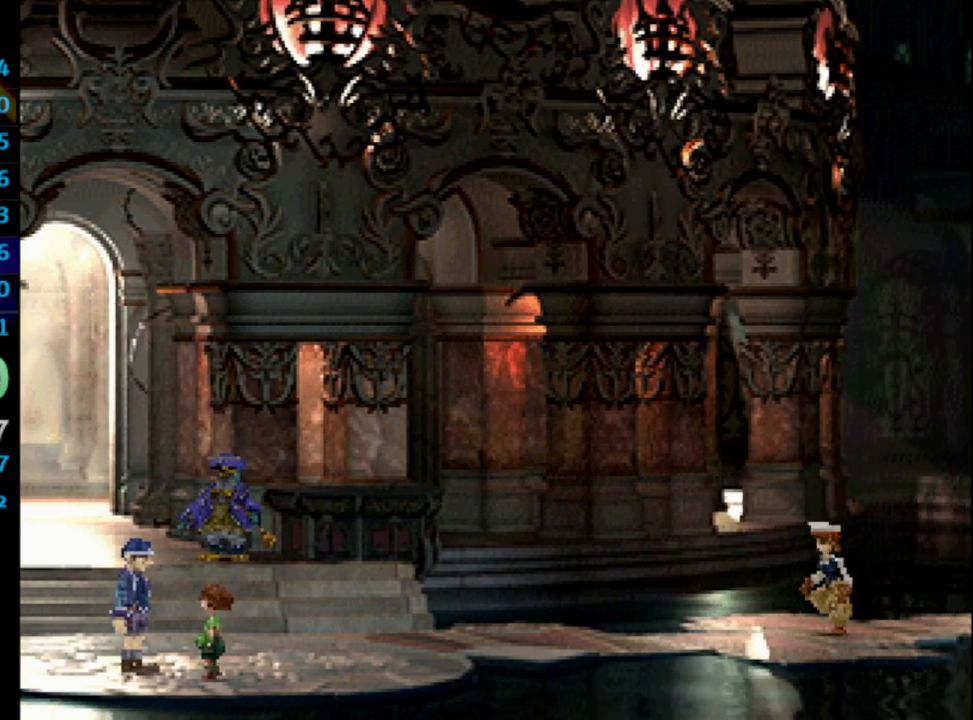
{"buttons": ["SQUARE"], "left_stick": "center", "right_stick": "center", "events": [[17, "SQUARE", "up"], [100, "SQUARE", "down"], [133, "CROSS", "down"], [133, "SQUARE", "up"], [150, "CROSS", "up"], [200, "SQUARE", "down"], [250, "SQUARE", "up"], [350, "SQUARE", "down"], [400, "CROSS", "down"], [400, "SQUARE", "up"], [417, "CROSS", "up"], [467, "SQUARE", "down"]]}
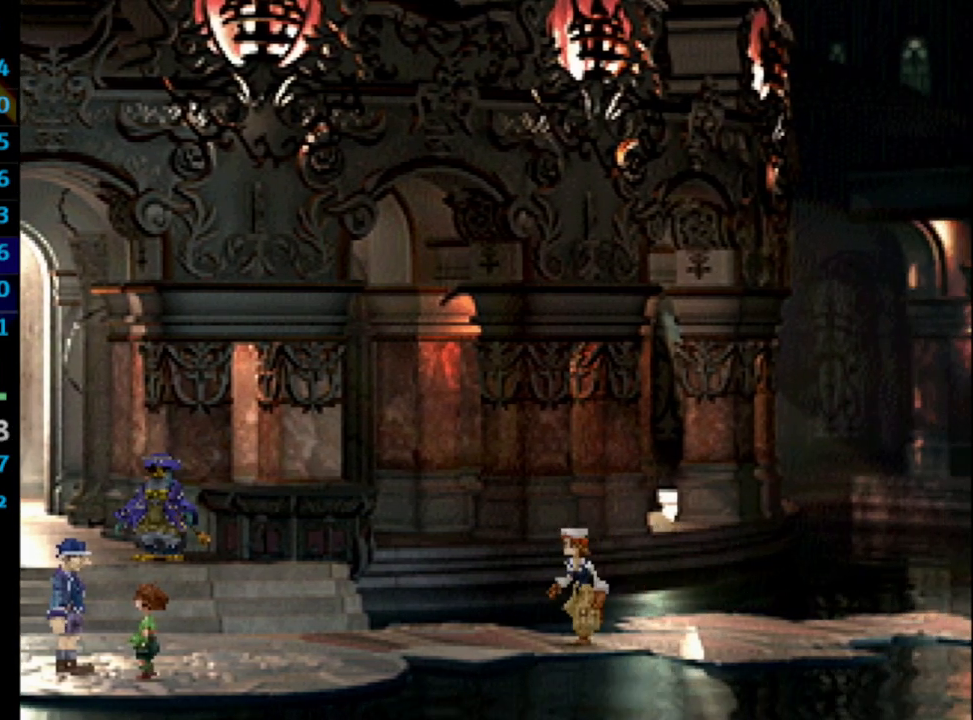
{"buttons": ["SQUARE"], "left_stick": "center", "right_stick": "center", "events": [[50, "CROSS", "down"], [50, "SQUARE", "up"], [83, "CROSS", "up"], [133, "SQUARE", "down"], [167, "SQUARE", "up"], [267, "CROSS", "down"], [283, "CROSS", "up"], [333, "SQUARE", "down"], [400, "CROSS", "down"], [400, "SQUARE", "up"], [450, "CROSS", "up"], [500, "SQUARE", "down"]]}
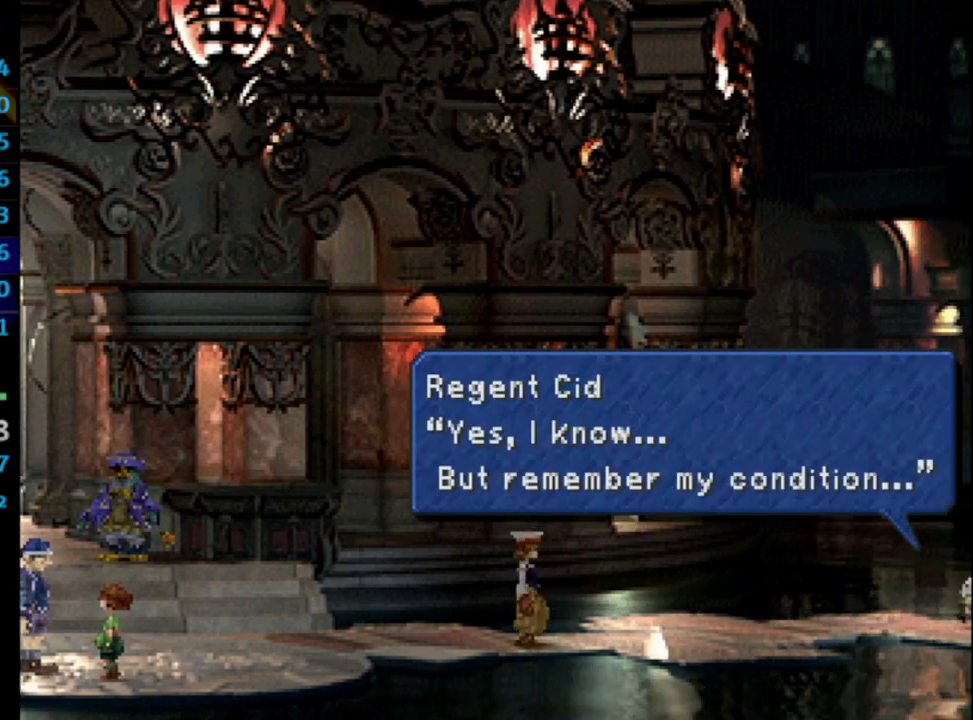
{"buttons": ["SQUARE"], "left_stick": "center", "right_stick": "center", "events": [[33, "SQUARE", "up"], [100, "SQUARE", "down"], [167, "CROSS", "down"], [183, "SQUARE", "up"], [200, "CROSS", "up"], [283, "CROSS", "down"], [333, "CROSS", "up"], [367, "SQUARE", "down"], [433, "CROSS", "down"], [467, "CROSS", "up"]]}
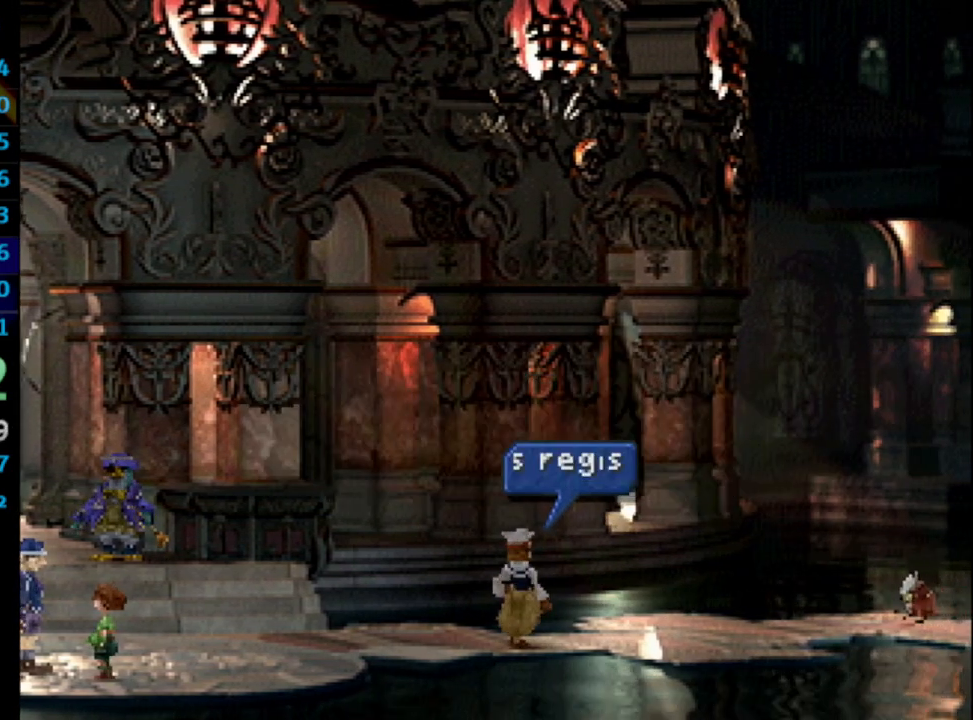
{"buttons": [], "left_stick": "center", "right_stick": "center", "events": [[50, "CROSS", "down"], [50, "SQUARE", "up"], [117, "CROSS", "up"], [150, "SQUARE", "down"], [200, "SQUARE", "up"], [217, "CROSS", "down"], [250, "CROSS", "up"], [267, "SQUARE", "down"], [350, "CROSS", "down"], [350, "SQUARE", "up"], [367, "CROSS", "up"], [483, "CROSS", "down"], [500, "CROSS", "up"]]}
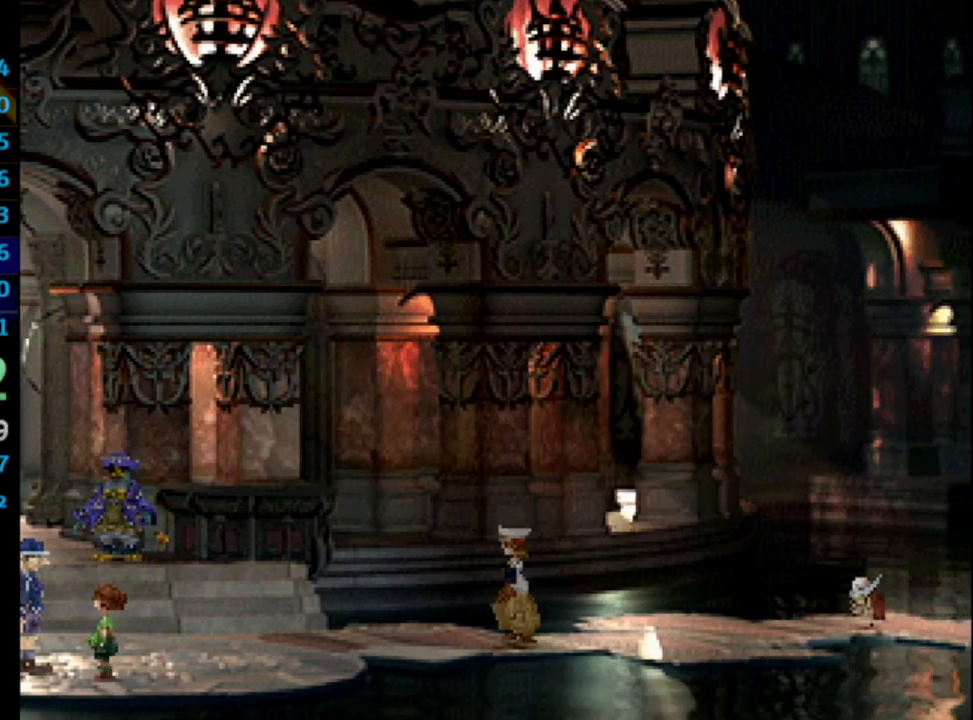
{"buttons": ["SQUARE"], "left_stick": "center", "right_stick": "center", "events": [[50, "SQUARE", "down"], [117, "CROSS", "down"], [117, "SQUARE", "up"], [133, "CROSS", "up"], [250, "CROSS", "down"], [267, "CROSS", "up"], [333, "SQUARE", "down"], [400, "SQUARE", "up"], [467, "SQUARE", "down"]]}
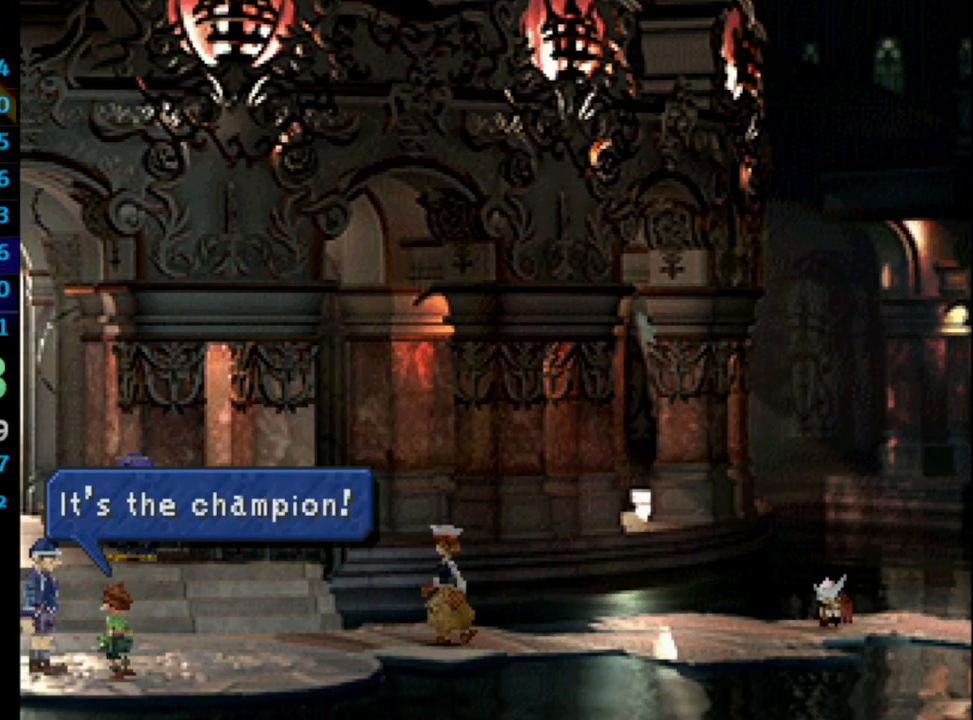
{"buttons": [], "left_stick": "center", "right_stick": "center", "events": [[17, "SQUARE", "up"], [33, "CROSS", "down"], [67, "CROSS", "up"], [233, "SQUARE", "down"], [283, "SQUARE", "up"], [300, "CROSS", "down"], [333, "CROSS", "up"], [433, "CROSS", "down"], [467, "CROSS", "up"]]}
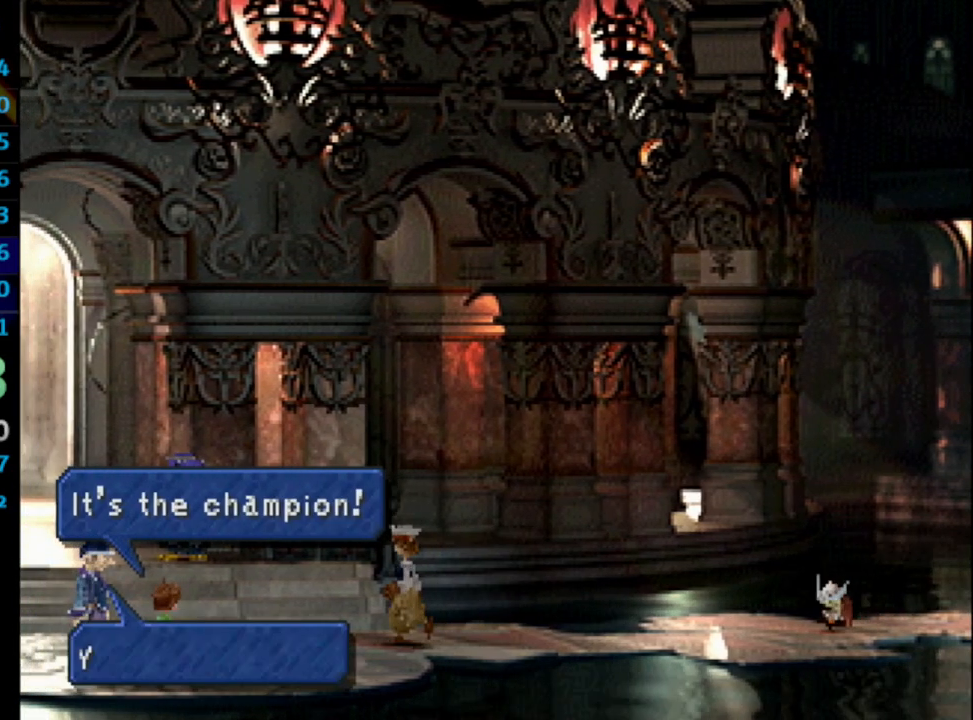
{"buttons": [], "left_stick": "center", "right_stick": "center", "events": [[17, "SQUARE", "down"], [83, "SQUARE", "up"], [100, "CROSS", "down"], [117, "CROSS", "up"], [150, "SQUARE", "down"], [200, "SQUARE", "up"], [283, "SQUARE", "down"], [350, "SQUARE", "up"], [417, "SQUARE", "down"], [467, "SQUARE", "up"]]}
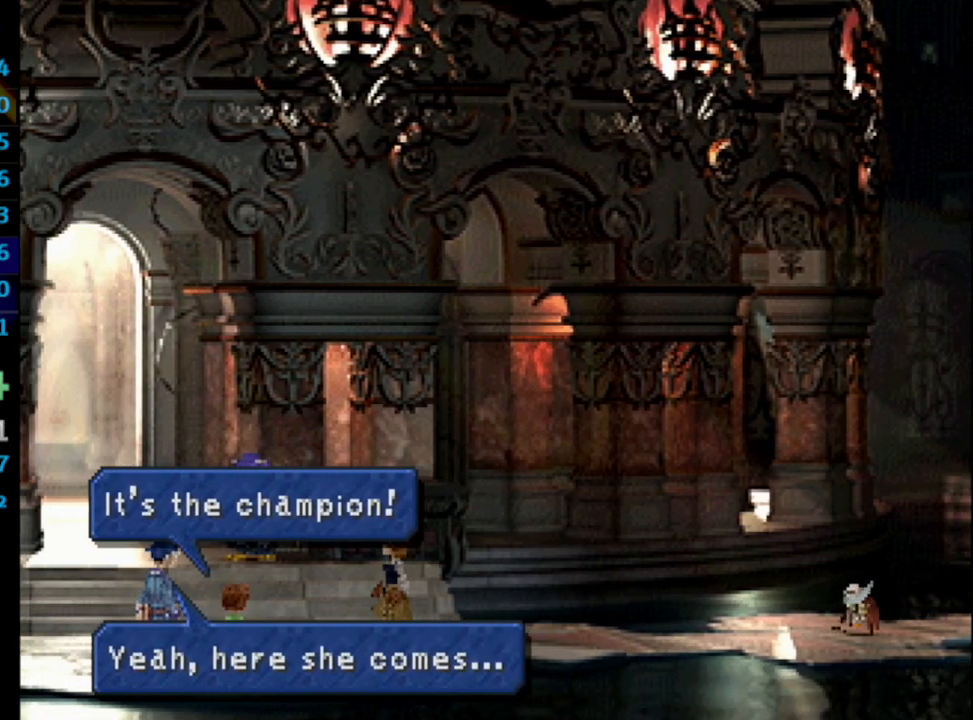
{"buttons": [], "left_stick": "center", "right_stick": "center", "events": [[117, "CROSS", "down"], [167, "CROSS", "up"], [367, "SQUARE", "down"], [417, "SQUARE", "up"]]}
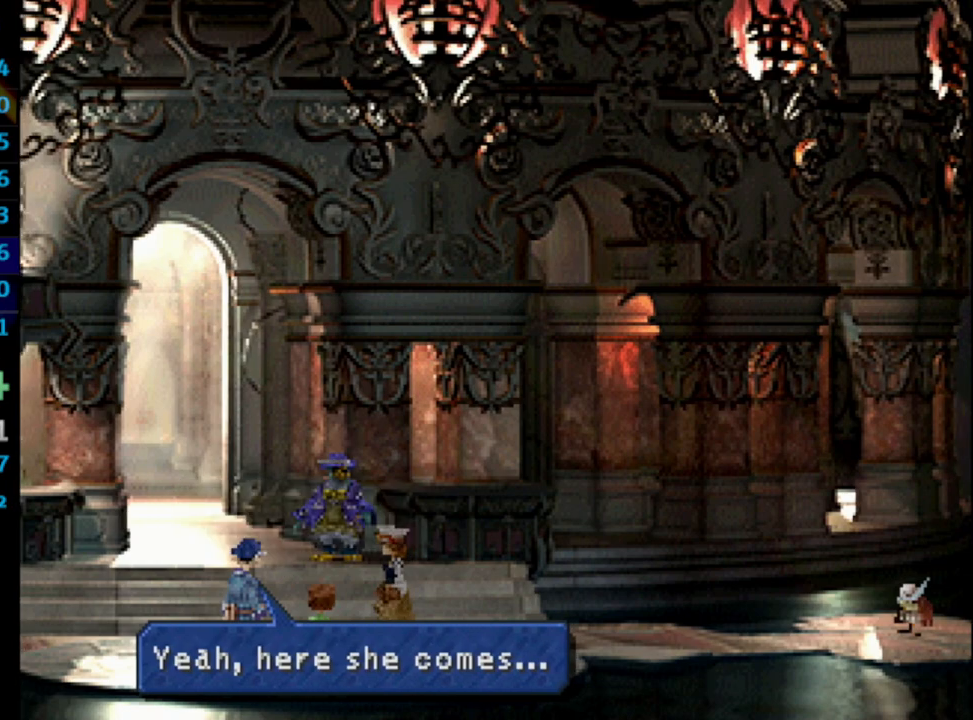
{"buttons": ["SQUARE"], "left_stick": "center", "right_stick": "center", "events": [[50, "SQUARE", "down"], [133, "CROSS", "down"], [133, "SQUARE", "up"], [183, "CROSS", "up"], [233, "CROSS", "down"], [267, "CROSS", "up"], [500, "SQUARE", "down"]]}
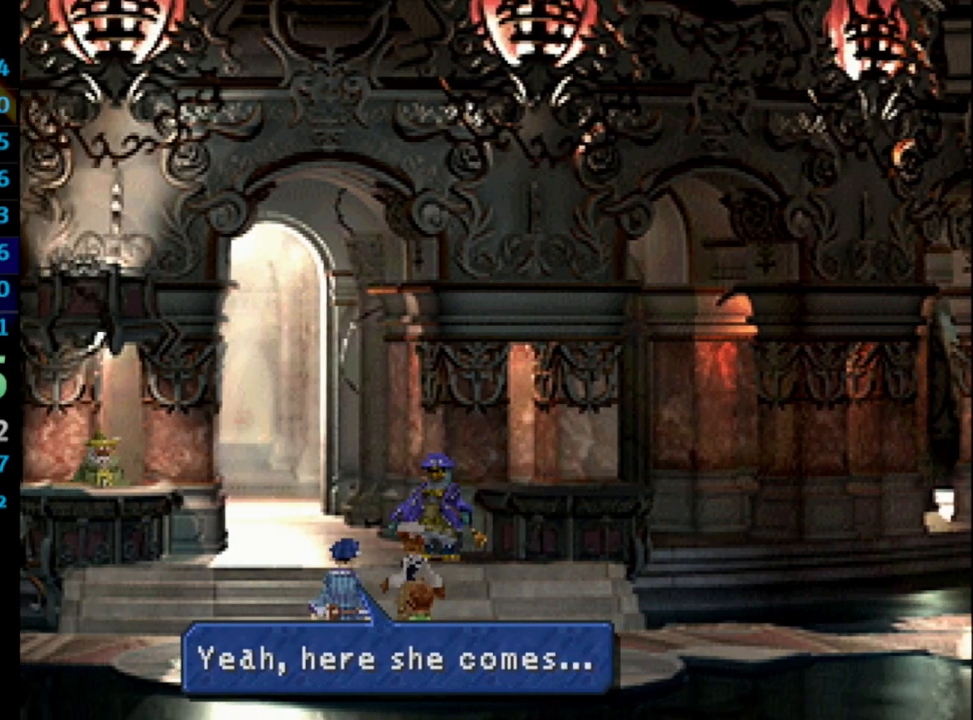
{"buttons": [], "left_stick": "center", "right_stick": "center", "events": [[50, "SQUARE", "up"], [250, "SQUARE", "down"], [300, "SQUARE", "up"], [417, "CROSS", "down"], [433, "CROSS", "up"]]}
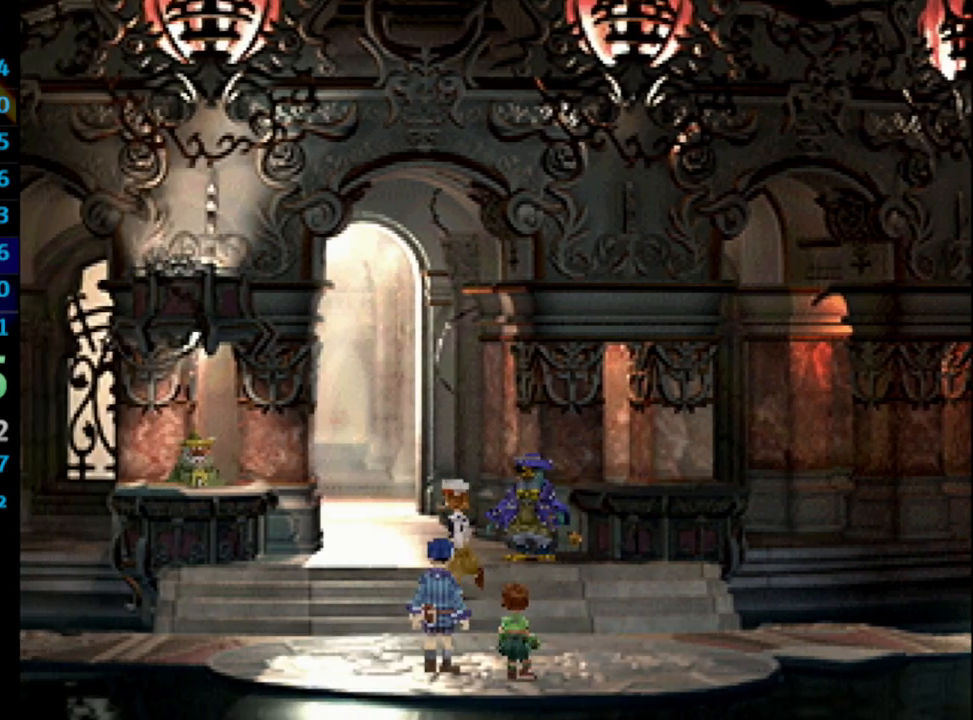
{"buttons": ["CROSS"], "left_stick": "center", "right_stick": "center", "events": [[17, "SQUARE", "down"], [67, "CROSS", "down"], [67, "SQUARE", "up"], [117, "CROSS", "up"], [200, "CROSS", "down"], [217, "CROSS", "up"], [333, "CROSS", "down"], [400, "CROSS", "up"], [500, "CROSS", "down"]]}
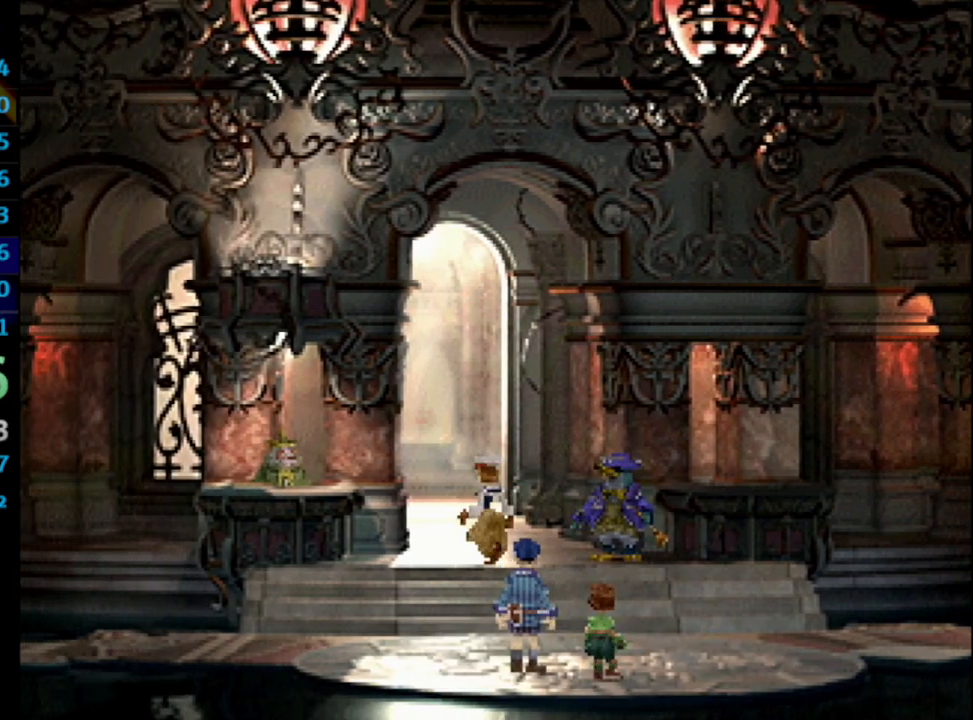
{"buttons": [], "left_stick": "center", "right_stick": "center", "events": [[17, "CROSS", "up"], [117, "CROSS", "down"], [133, "CROSS", "up"], [167, "SQUARE", "down"], [267, "SQUARE", "up"], [367, "SQUARE", "down"], [417, "SQUARE", "up"], [433, "CROSS", "down"], [450, "CROSS", "up"]]}
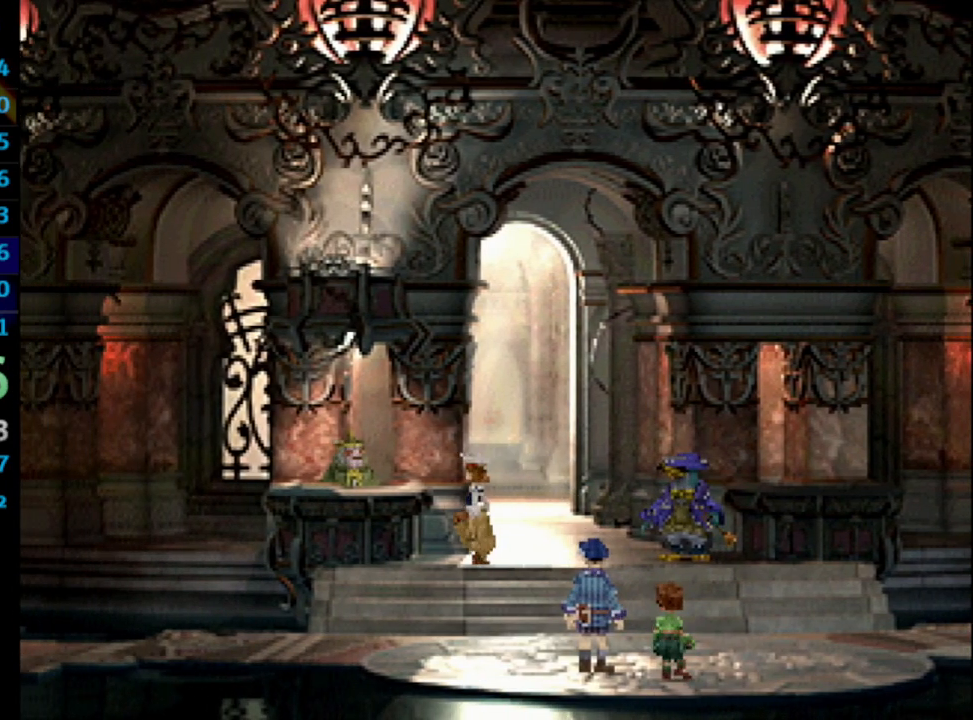
{"buttons": [], "left_stick": "center", "right_stick": "center", "events": [[67, "CROSS", "down"], [100, "CROSS", "up"], [167, "SQUARE", "down"], [217, "SQUARE", "up"], [233, "CROSS", "down"], [267, "CROSS", "up"], [367, "CROSS", "down"], [383, "CROSS", "up"], [450, "SQUARE", "down"], [500, "SQUARE", "up"]]}
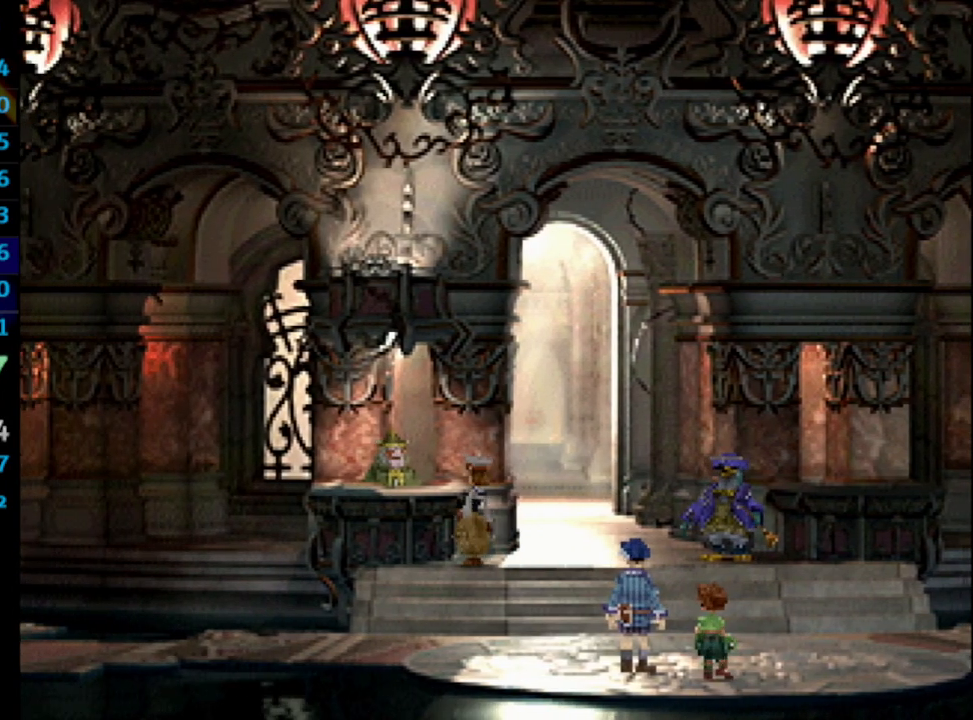
{"buttons": ["SQUARE"], "left_stick": "center", "right_stick": "center", "events": [[83, "SQUARE", "down"], [117, "CROSS", "down"], [117, "SQUARE", "up"], [167, "CROSS", "up"], [250, "CROSS", "down"], [267, "CROSS", "up"], [417, "CROSS", "down"], [450, "CROSS", "up"], [500, "SQUARE", "down"]]}
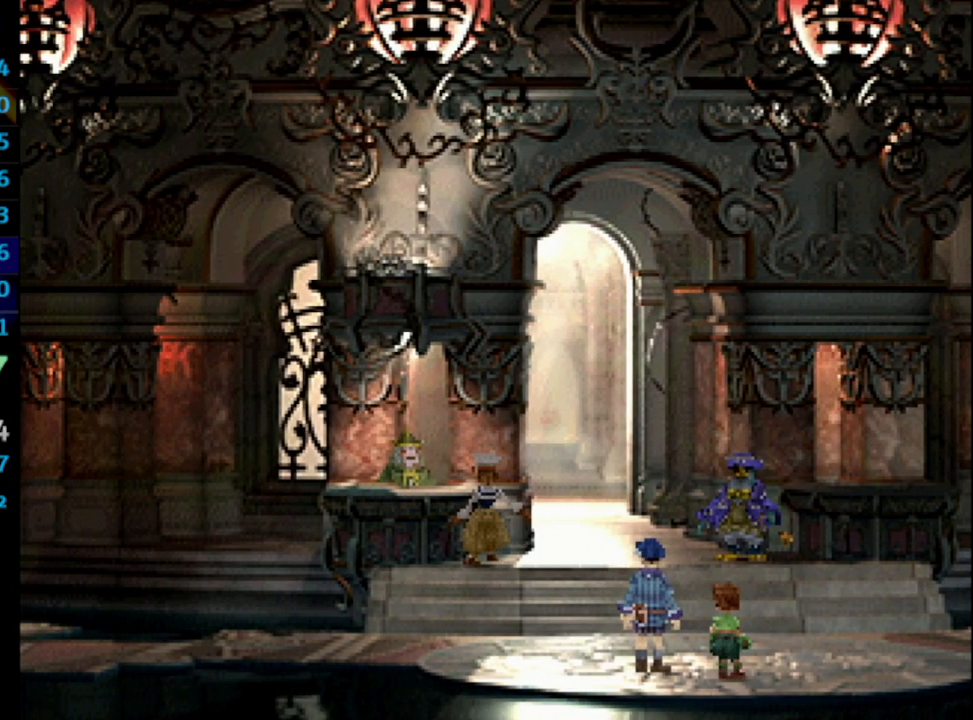
{"buttons": [], "left_stick": "center", "right_stick": "center", "events": [[33, "SQUARE", "up"], [50, "CROSS", "down"], [67, "CROSS", "up"], [117, "SQUARE", "down"], [183, "SQUARE", "up"], [283, "SQUARE", "down"], [317, "CROSS", "down"], [317, "SQUARE", "up"], [383, "CROSS", "up"], [417, "SQUARE", "down"], [483, "SQUARE", "up"]]}
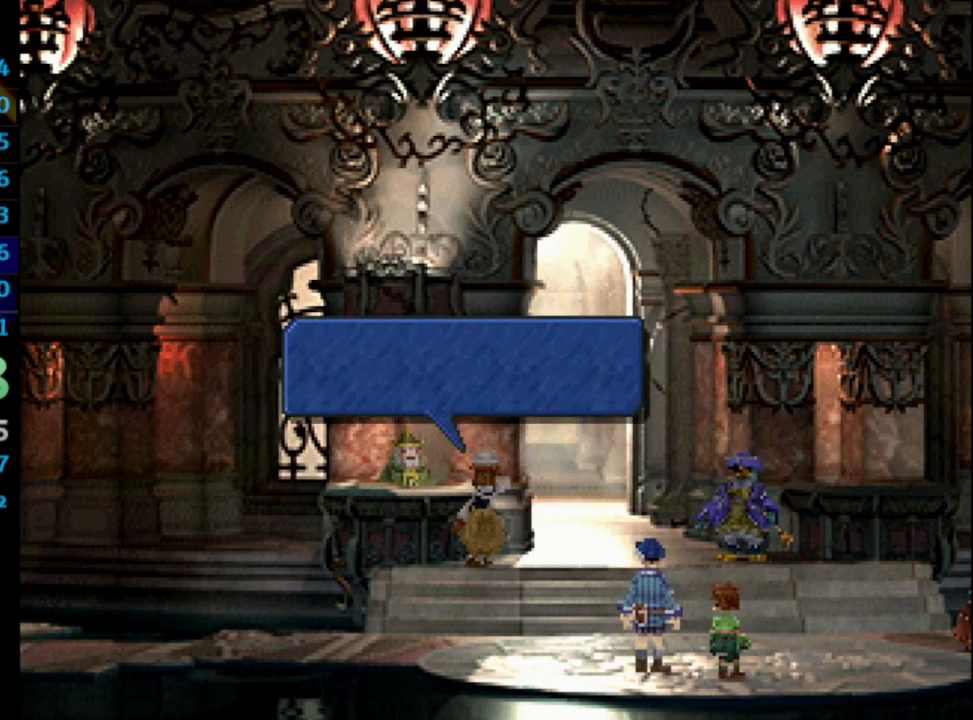
{"buttons": ["CROSS"], "left_stick": "center", "right_stick": "center", "events": [[17, "CROSS", "down"], [33, "CROSS", "up"], [50, "SQUARE", "down"], [150, "CROSS", "down"], [150, "SQUARE", "up"], [183, "CROSS", "up"], [217, "SQUARE", "down"], [283, "SQUARE", "up"], [300, "CROSS", "down"], [367, "CROSS", "up"], [383, "SQUARE", "down"], [433, "SQUARE", "up"], [450, "CROSS", "down"]]}
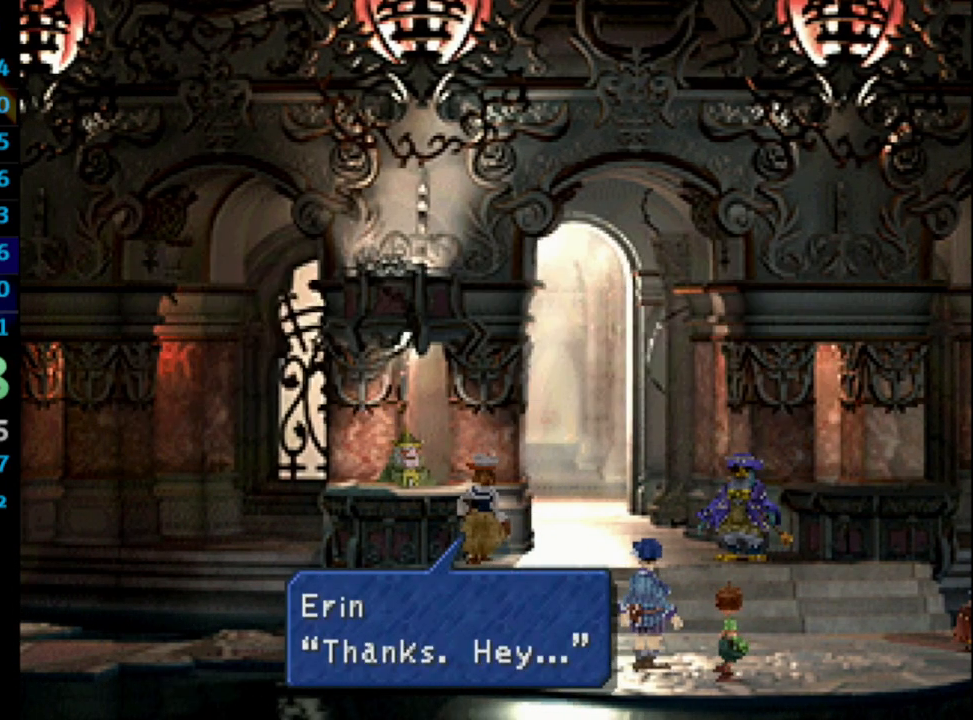
{"buttons": ["SQUARE"], "left_stick": "center", "right_stick": "center", "events": [[17, "CROSS", "up"], [50, "SQUARE", "down"], [83, "SQUARE", "up"], [117, "CROSS", "down"], [150, "CROSS", "up"], [167, "SQUARE", "down"], [217, "SQUARE", "up"], [300, "SQUARE", "down"], [367, "SQUARE", "up"], [383, "CROSS", "down"], [417, "CROSS", "up"], [450, "SQUARE", "down"]]}
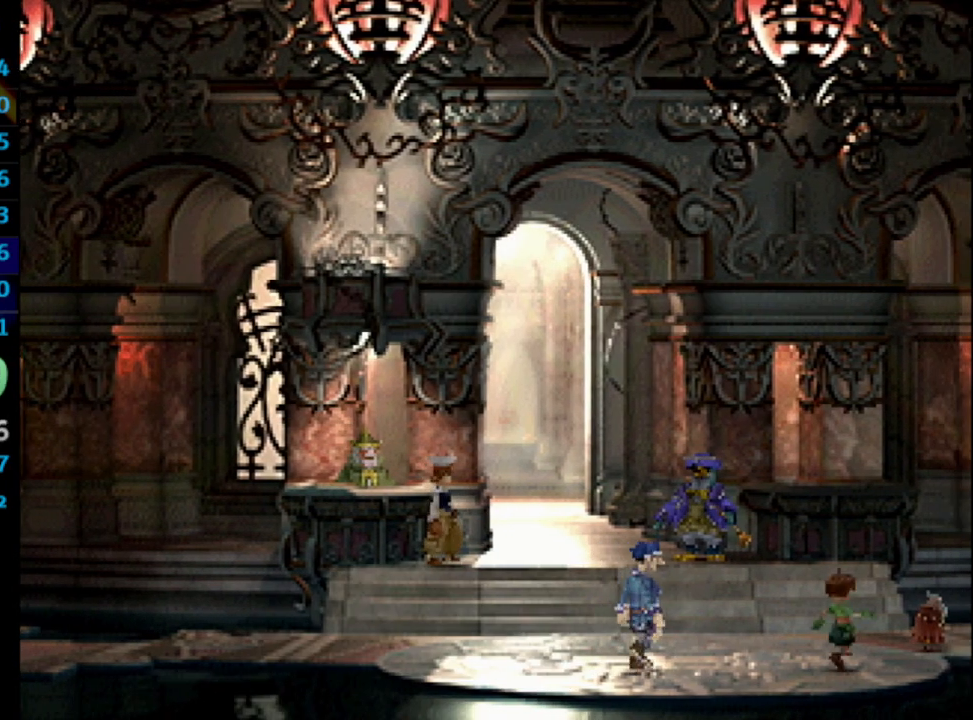
{"buttons": ["CROSS"], "left_stick": "center", "right_stick": "center", "events": [[17, "CROSS", "down"], [33, "SQUARE", "up"], [50, "CROSS", "up"], [100, "CROSS", "down"], [117, "CROSS", "up"], [217, "CROSS", "down"], [250, "CROSS", "up"], [283, "SQUARE", "down"], [350, "CROSS", "down"], [350, "SQUARE", "up"], [367, "CROSS", "up"], [400, "SQUARE", "down"], [483, "CROSS", "down"], [483, "SQUARE", "up"]]}
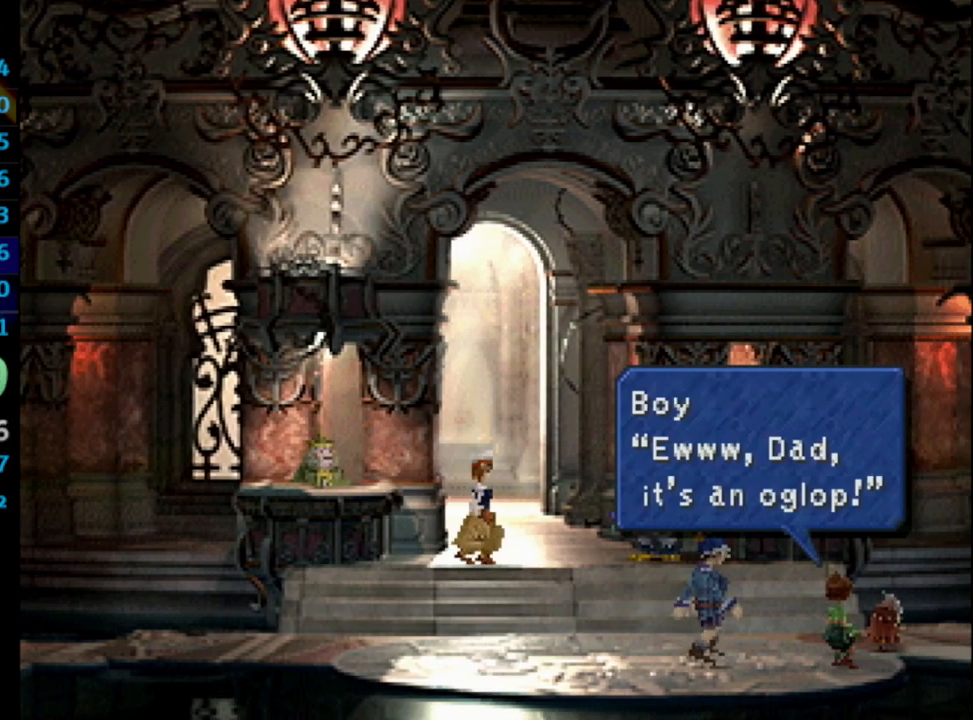
{"buttons": [], "left_stick": "center", "right_stick": "center", "events": [[17, "CROSS", "up"], [83, "SQUARE", "down"], [117, "CROSS", "down"], [133, "CROSS", "up"], [133, "SQUARE", "up"], [217, "CROSS", "down"], [233, "CROSS", "up"], [283, "SQUARE", "down"], [350, "SQUARE", "up"]]}
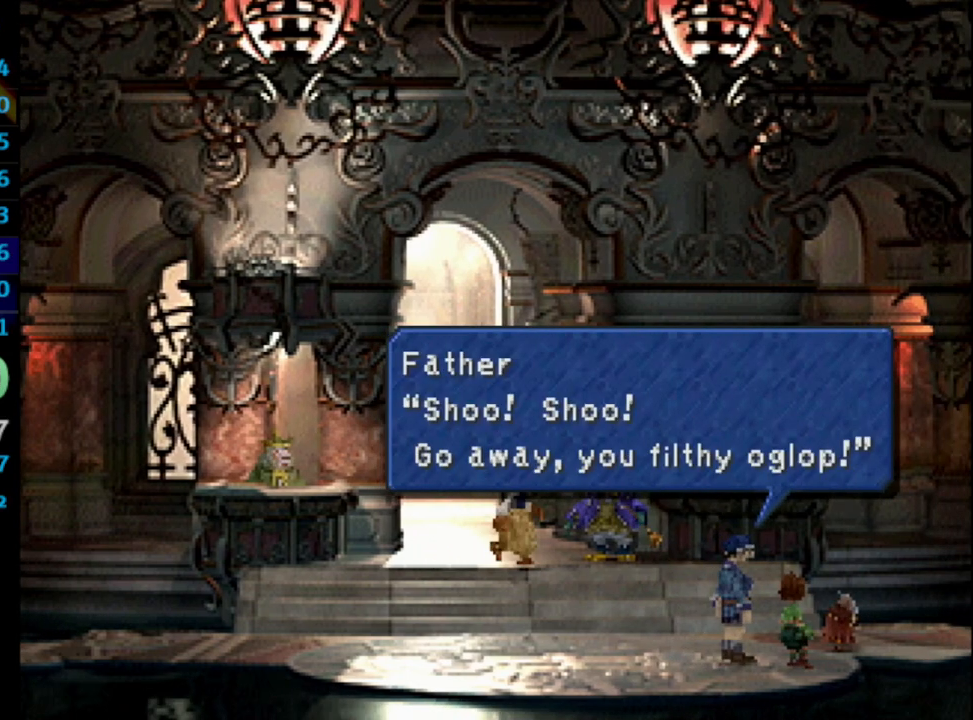
{"buttons": [], "left_stick": "center", "right_stick": "center", "events": [[33, "SQUARE", "down"], [100, "SQUARE", "up"], [117, "CROSS", "down"], [133, "CROSS", "up"], [233, "CROSS", "down"], [250, "CROSS", "up"], [350, "CROSS", "down"], [417, "SQUARE", "down"], [450, "CROSS", "up"], [483, "SQUARE", "up"]]}
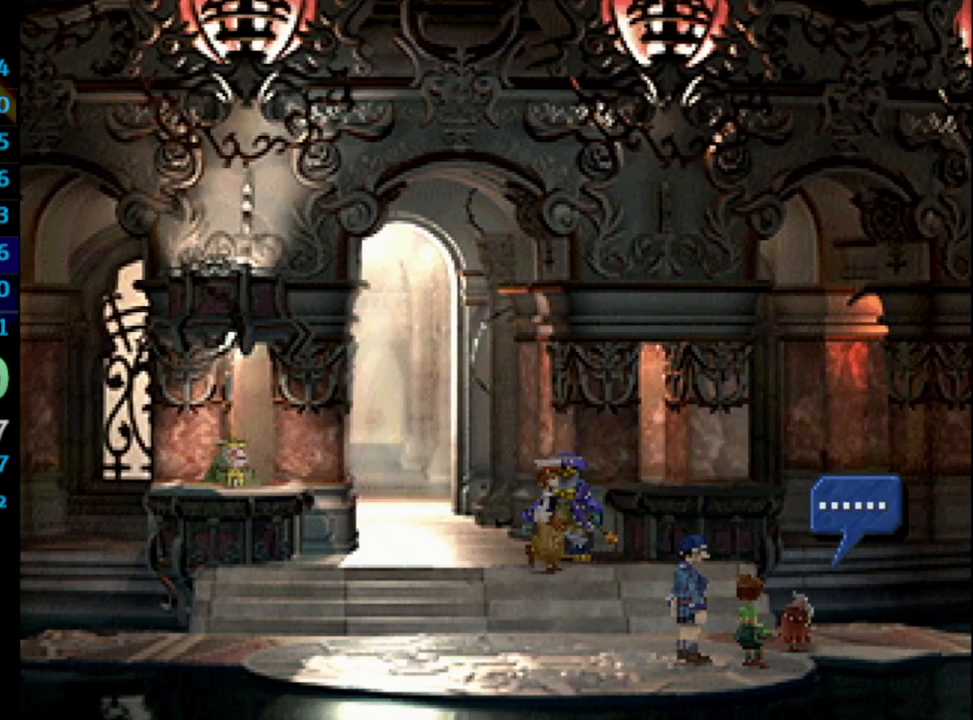
{"buttons": ["CROSS"], "left_stick": "center", "right_stick": "center", "events": [[67, "CROSS", "down"], [117, "CROSS", "up"], [283, "SQUARE", "down"], [333, "CROSS", "down"], [333, "SQUARE", "up"], [383, "CROSS", "up"], [417, "SQUARE", "down"], [483, "SQUARE", "up"], [500, "CROSS", "down"]]}
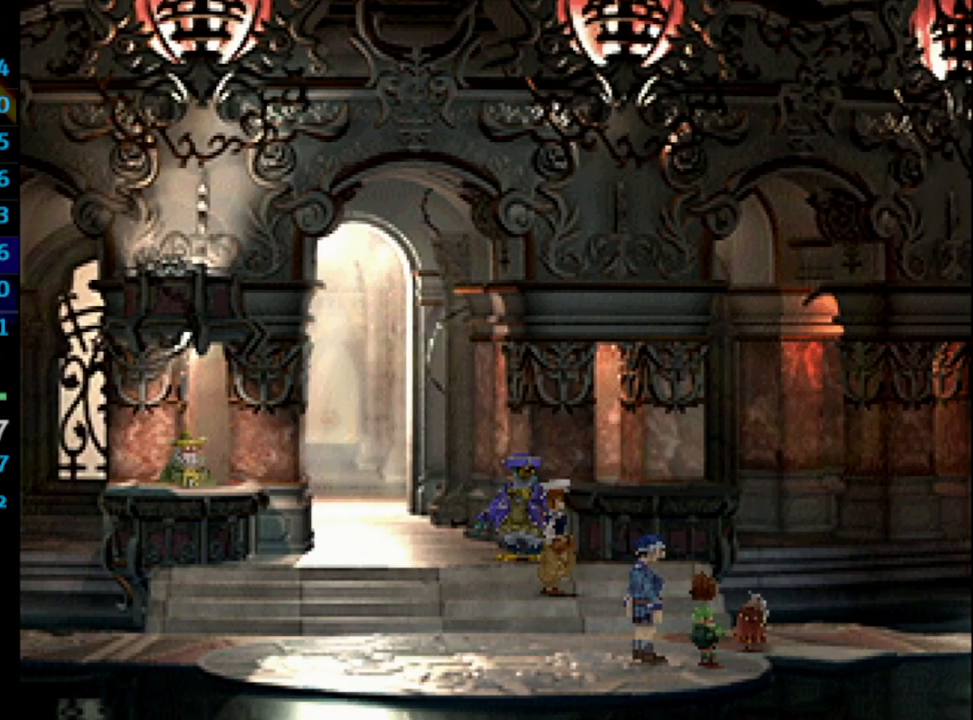
{"buttons": ["SQUARE"], "left_stick": "center", "right_stick": "center", "events": [[17, "CROSS", "up"], [67, "SQUARE", "down"], [117, "SQUARE", "up"], [350, "SQUARE", "down"], [383, "SQUARE", "up"], [483, "SQUARE", "down"]]}
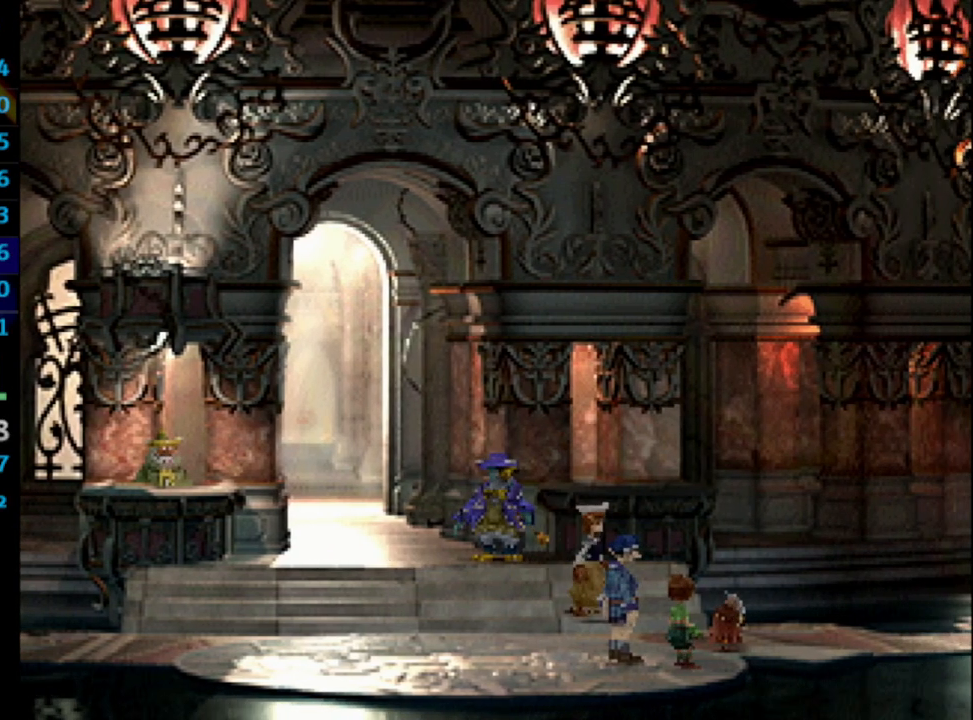
{"buttons": [], "left_stick": "center", "right_stick": "center", "events": [[17, "SQUARE", "up"], [117, "SQUARE", "down"], [150, "SQUARE", "up"], [167, "CROSS", "down"], [183, "CROSS", "up"], [267, "SQUARE", "down"], [300, "SQUARE", "up"], [317, "CROSS", "down"], [367, "CROSS", "up"], [383, "SQUARE", "down"], [433, "SQUARE", "up"], [450, "CROSS", "down"], [483, "CROSS", "up"]]}
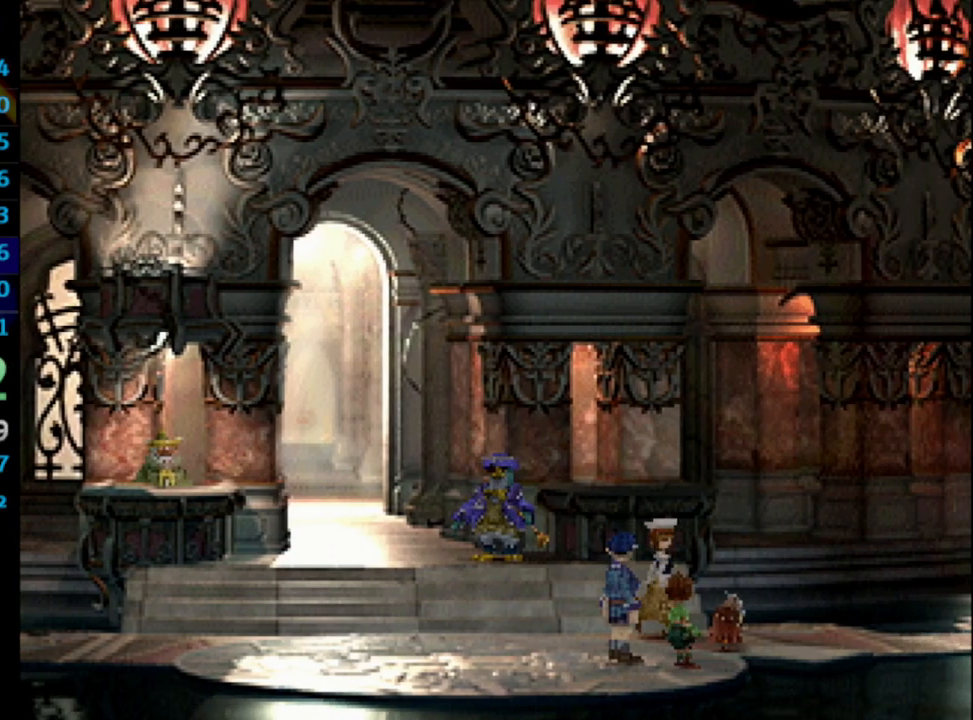
{"buttons": ["CROSS"], "left_stick": "center", "right_stick": "center", "events": [[67, "CROSS", "down"], [83, "CROSS", "up"], [133, "SQUARE", "down"], [200, "SQUARE", "up"], [300, "SQUARE", "down"], [333, "CROSS", "down"], [333, "SQUARE", "up"], [383, "CROSS", "up"], [433, "SQUARE", "down"], [450, "CROSS", "down"], [483, "SQUARE", "up"]]}
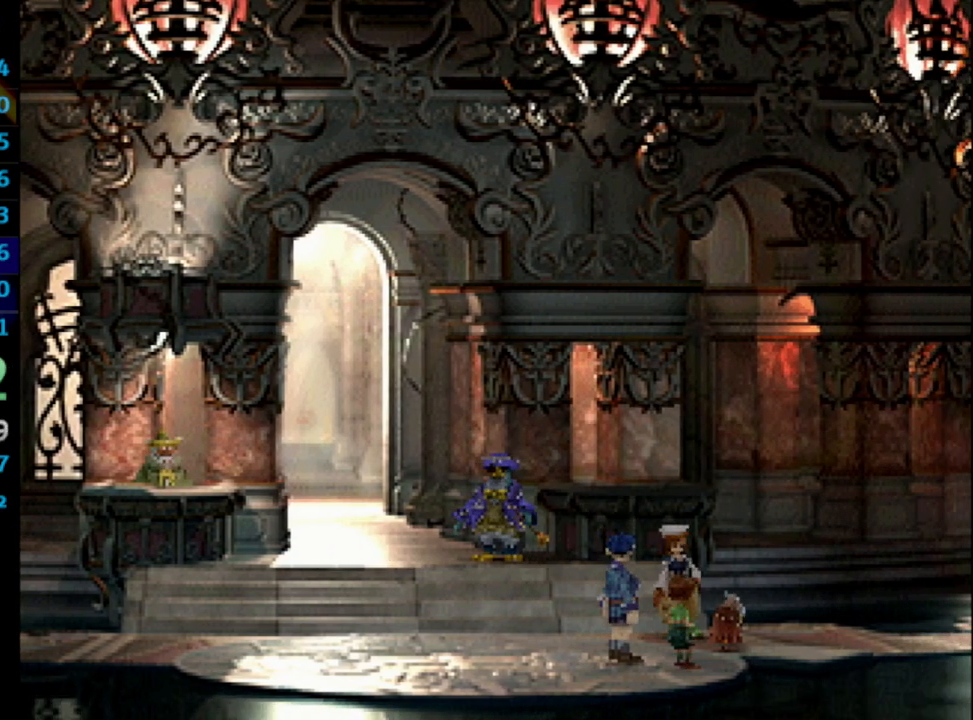
{"buttons": [], "left_stick": "center", "right_stick": "center", "events": [[17, "CROSS", "up"], [200, "SQUARE", "down"], [267, "SQUARE", "up"]]}
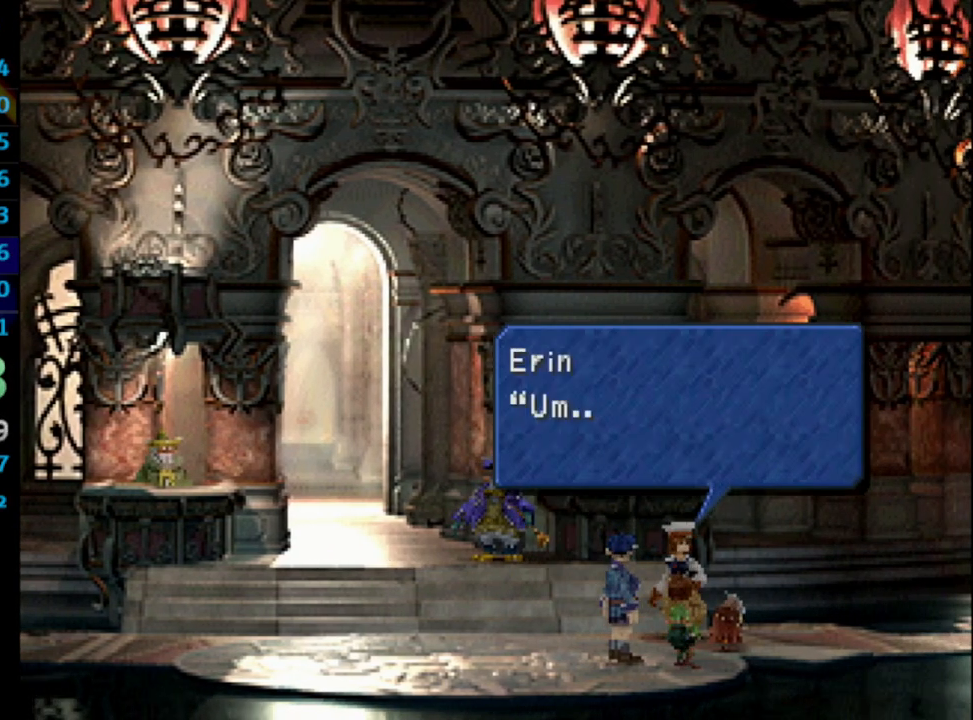
{"buttons": [], "left_stick": "center", "right_stick": "center", "events": [[33, "CROSS", "down"], [50, "CROSS", "up"], [100, "SQUARE", "down"], [183, "SQUARE", "up"], [250, "SQUARE", "down"], [283, "CROSS", "down"], [300, "SQUARE", "up"], [383, "CROSS", "up"], [400, "SQUARE", "down"], [467, "CROSS", "down"], [467, "SQUARE", "up"], [483, "CROSS", "up"]]}